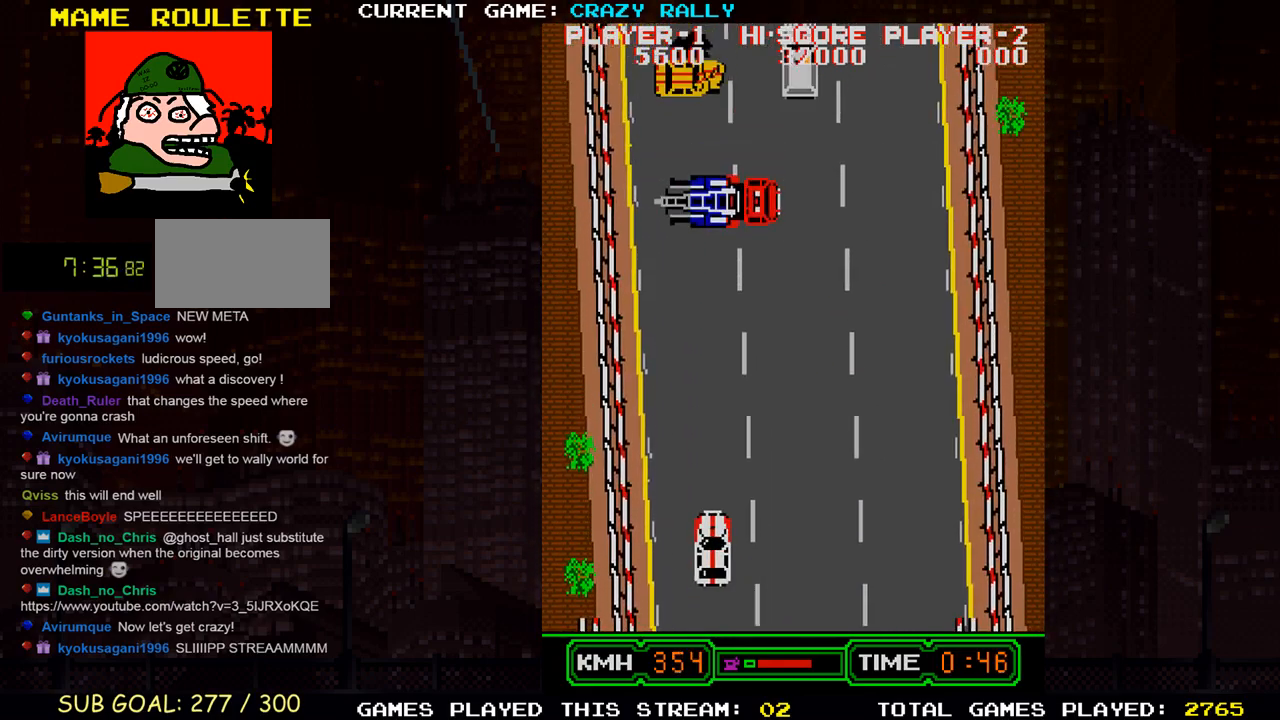
Gameplay with a controller (arcade stick); each line is a JSON object with the inputs held at the frame after it. "events" lists button and stick changes between this image and that frame as [ms after this image, input, new state], when the widget could be followed in between. Not read: L3 R3.
{"buttons": ["TRIANGLE"], "left_stick": "center", "events": []}
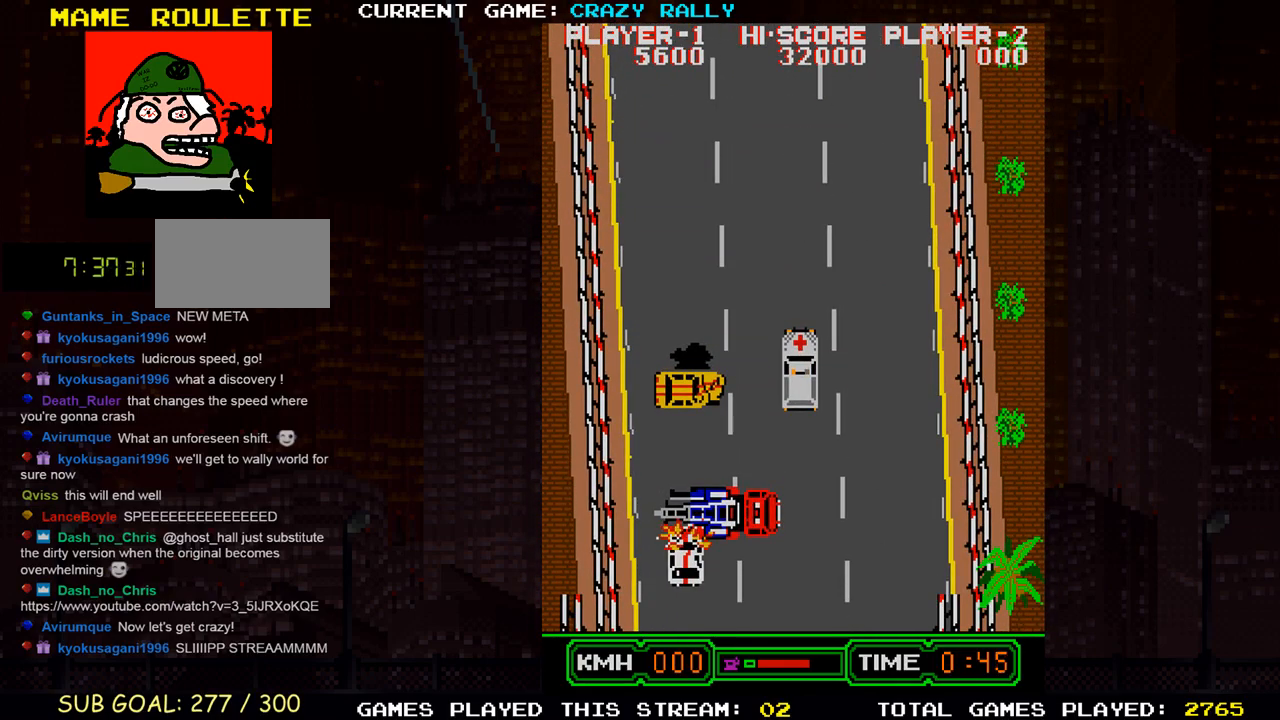
{"buttons": [], "left_stick": "center", "events": [[467, "TRIANGLE", "up"]]}
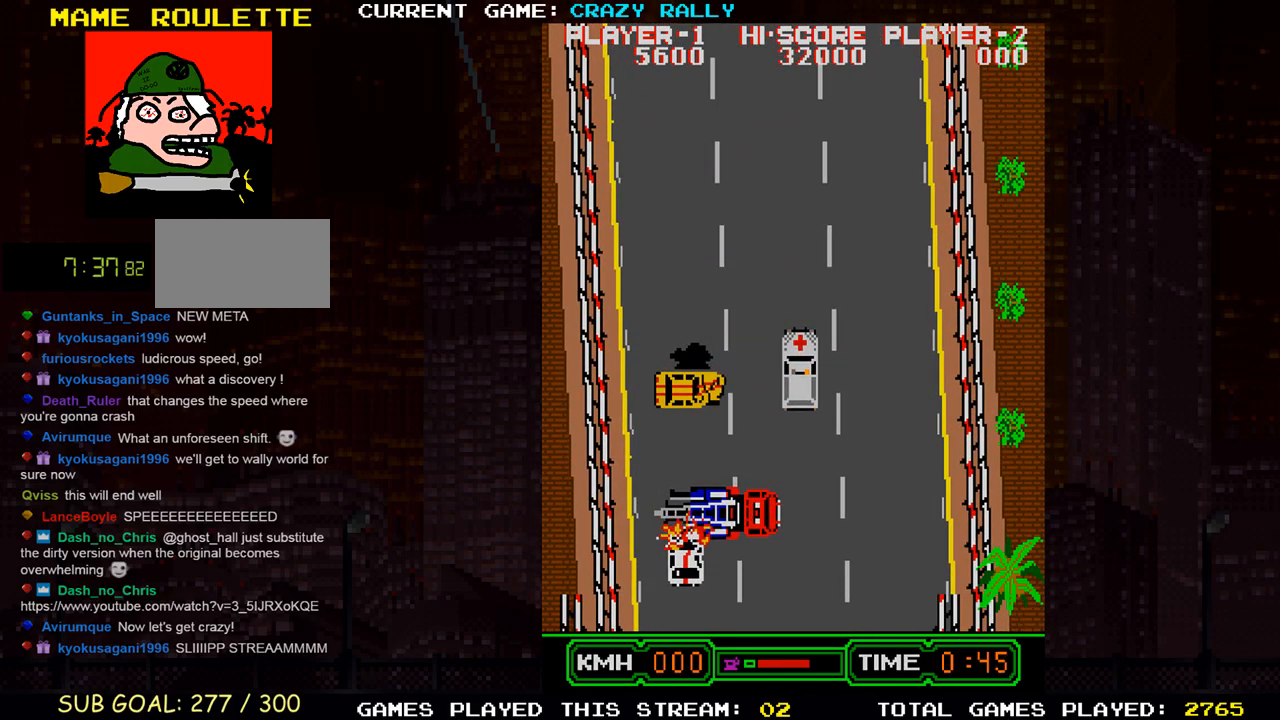
{"buttons": [], "left_stick": "center", "events": []}
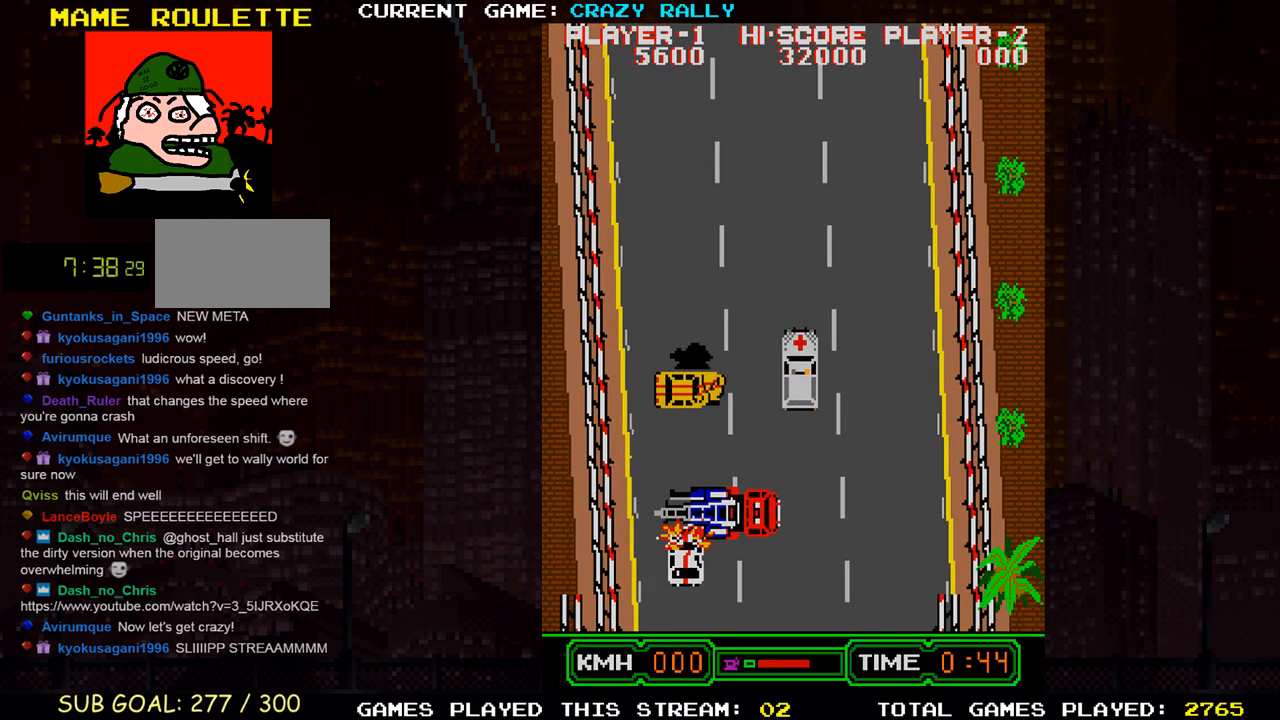
{"buttons": [], "left_stick": "center", "events": []}
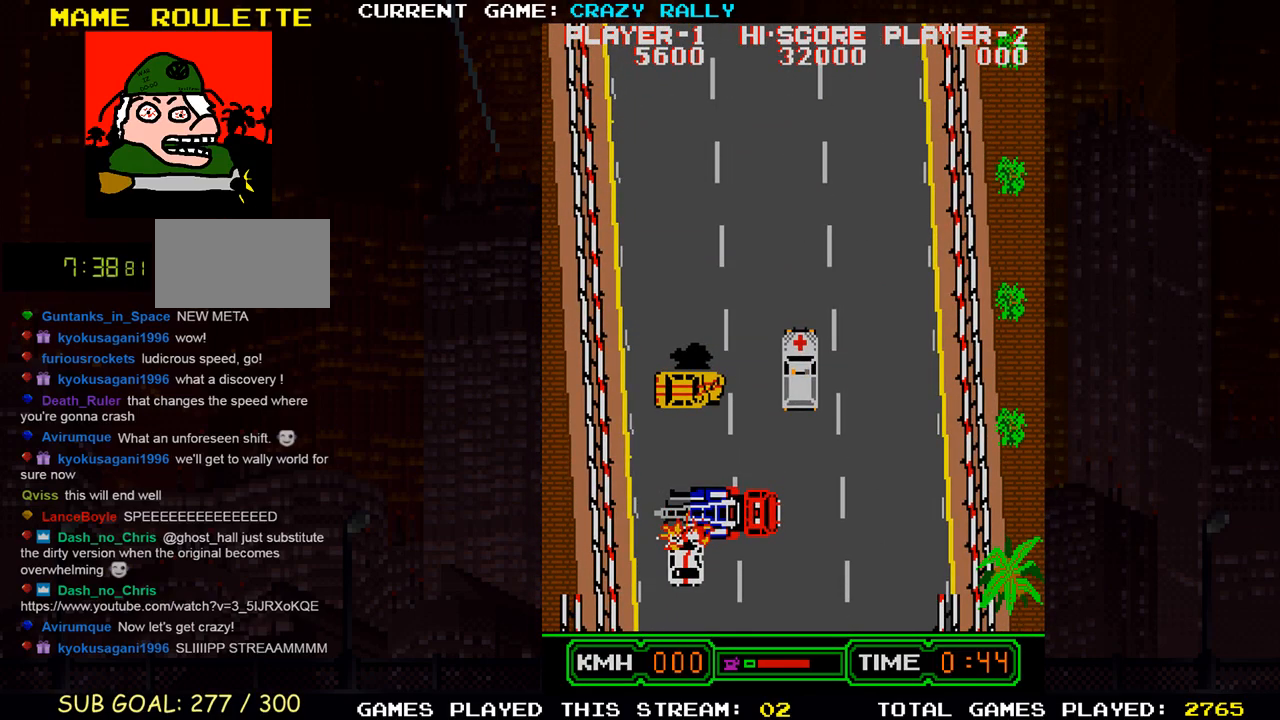
{"buttons": ["SQUARE"], "left_stick": "center", "events": [[17, "SQUARE", "down"]]}
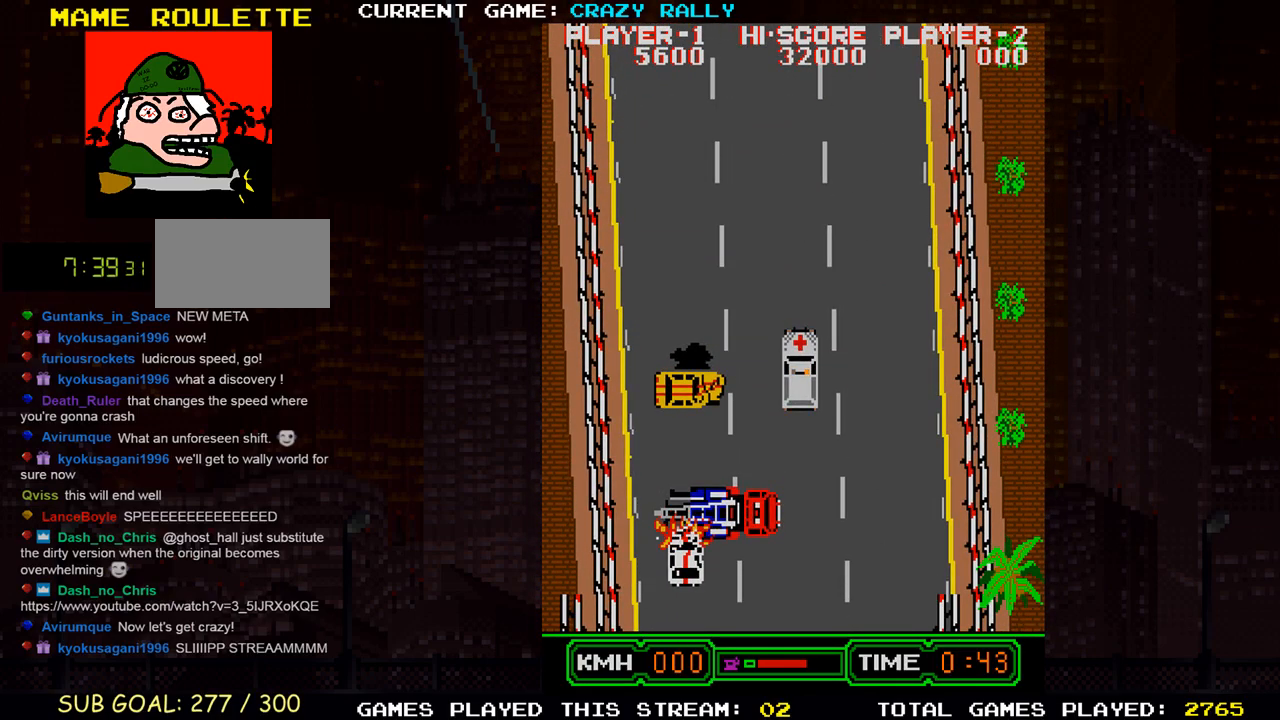
{"buttons": ["SQUARE"], "left_stick": "center", "events": []}
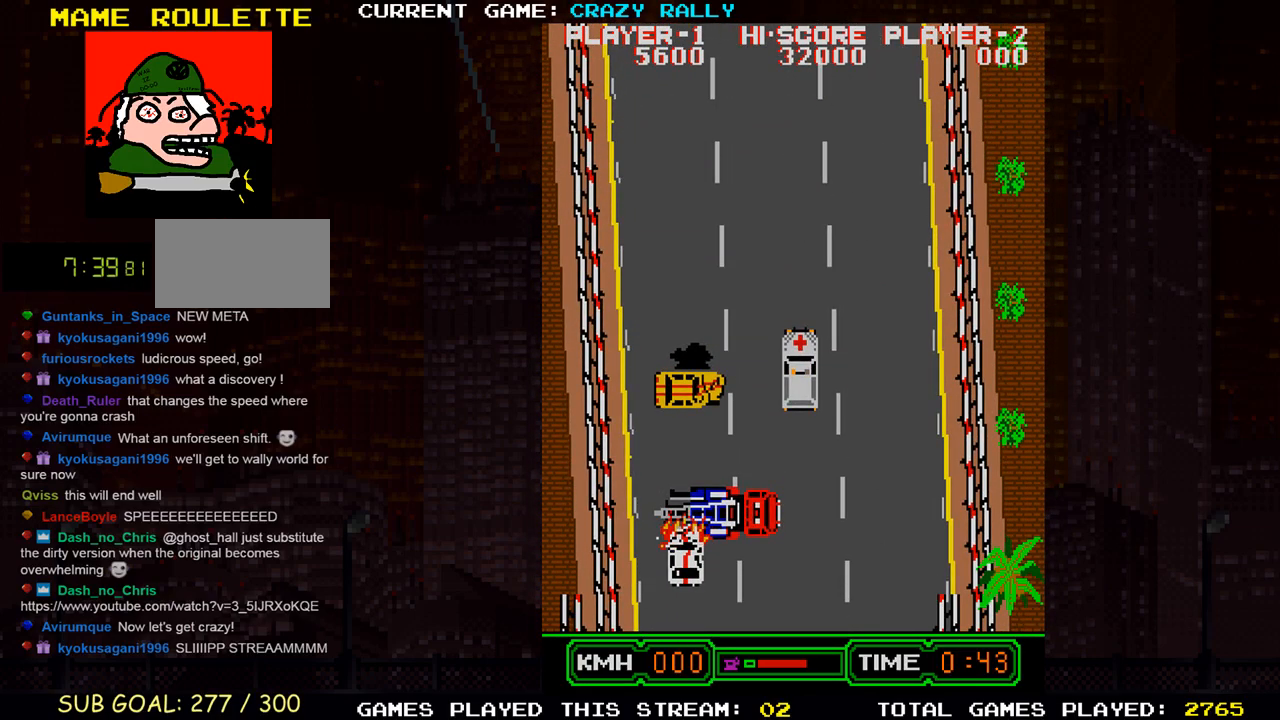
{"buttons": ["SQUARE"], "left_stick": "center", "events": []}
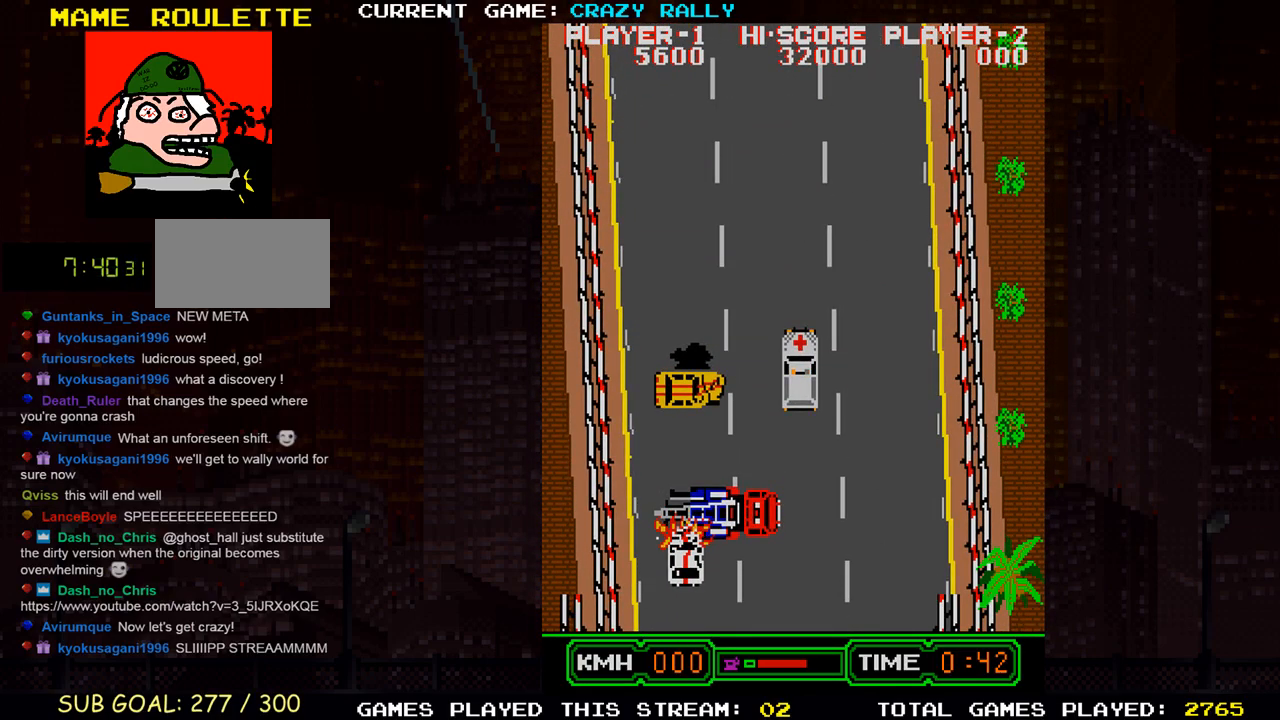
{"buttons": ["SQUARE"], "left_stick": "center", "events": []}
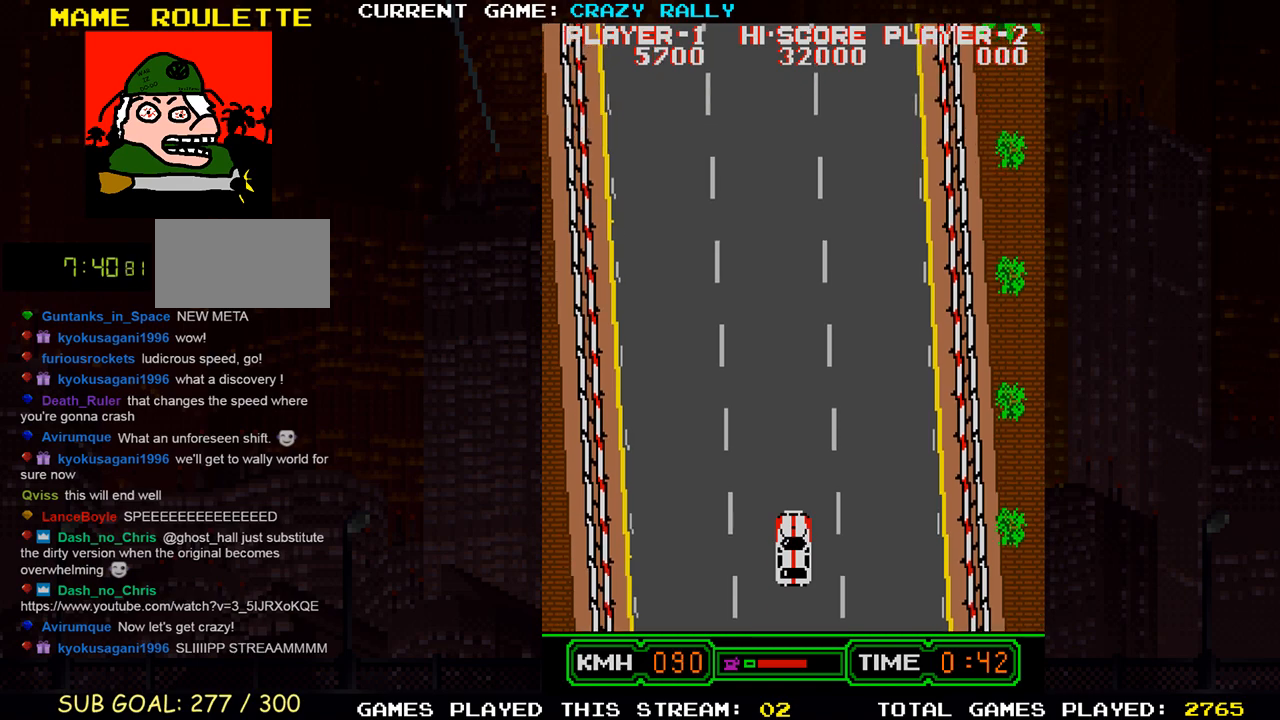
{"buttons": ["SQUARE"], "left_stick": "center", "events": []}
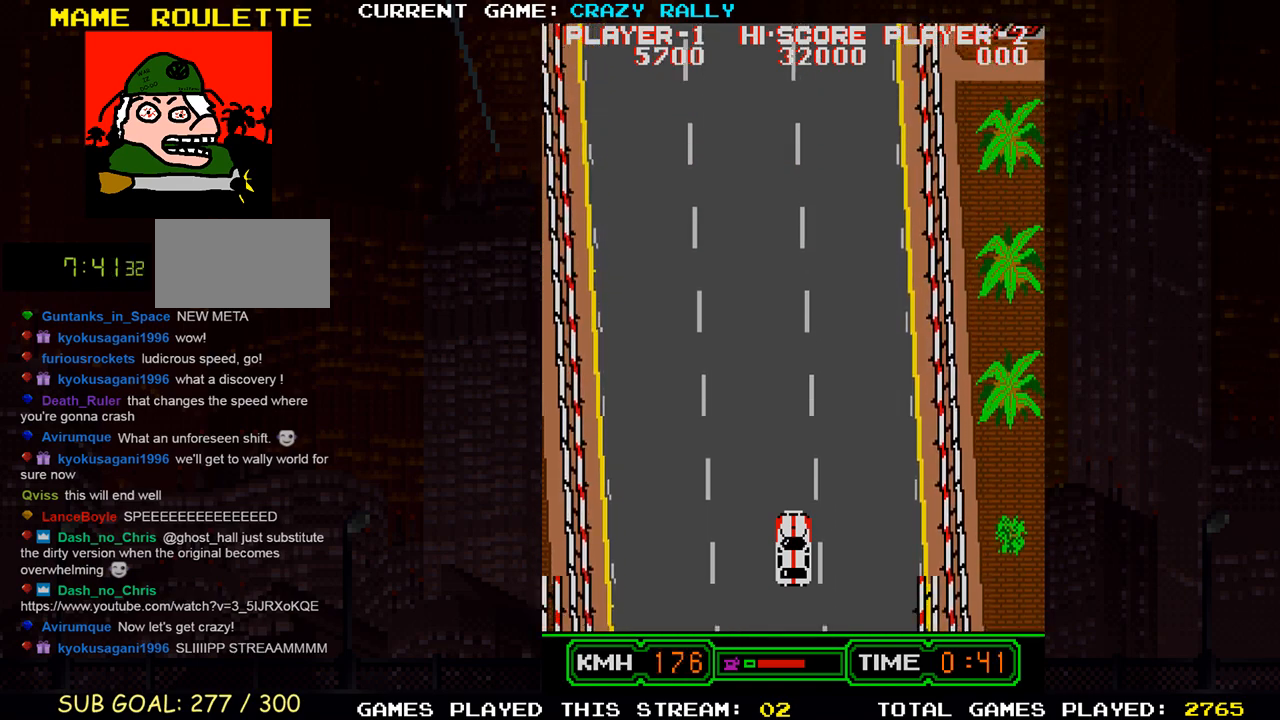
{"buttons": ["SQUARE"], "left_stick": "center", "events": []}
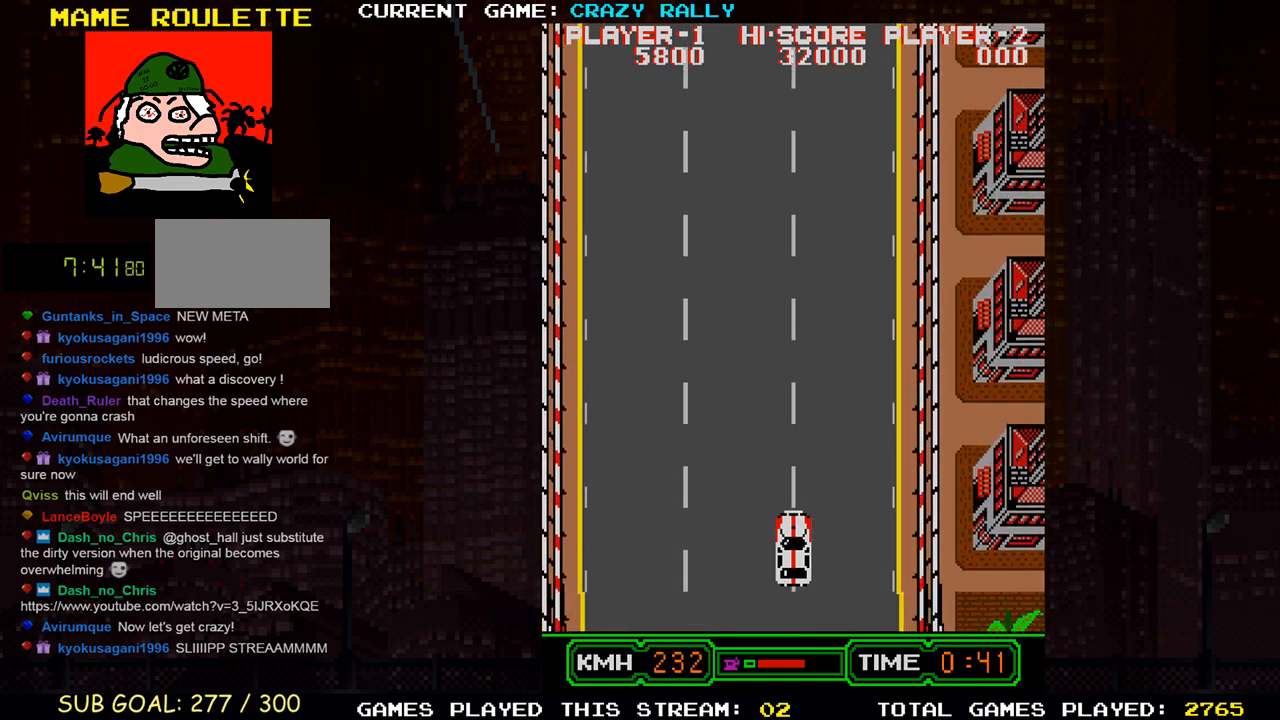
{"buttons": ["TRIANGLE"], "left_stick": "center", "events": [[50, "SQUARE", "up"], [50, "TRIANGLE", "down"]]}
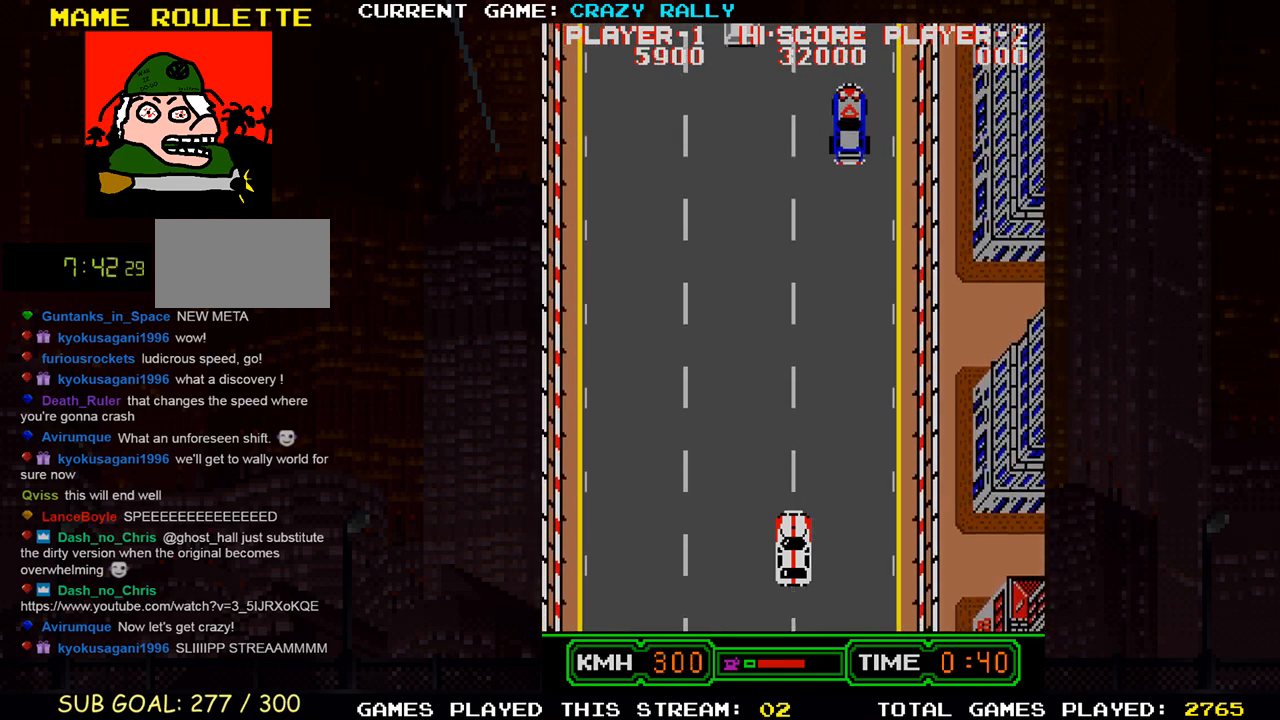
{"buttons": ["TRIANGLE"], "left_stick": "center", "events": [[333, "left_stick", "left"], [400, "left_stick", "center"]]}
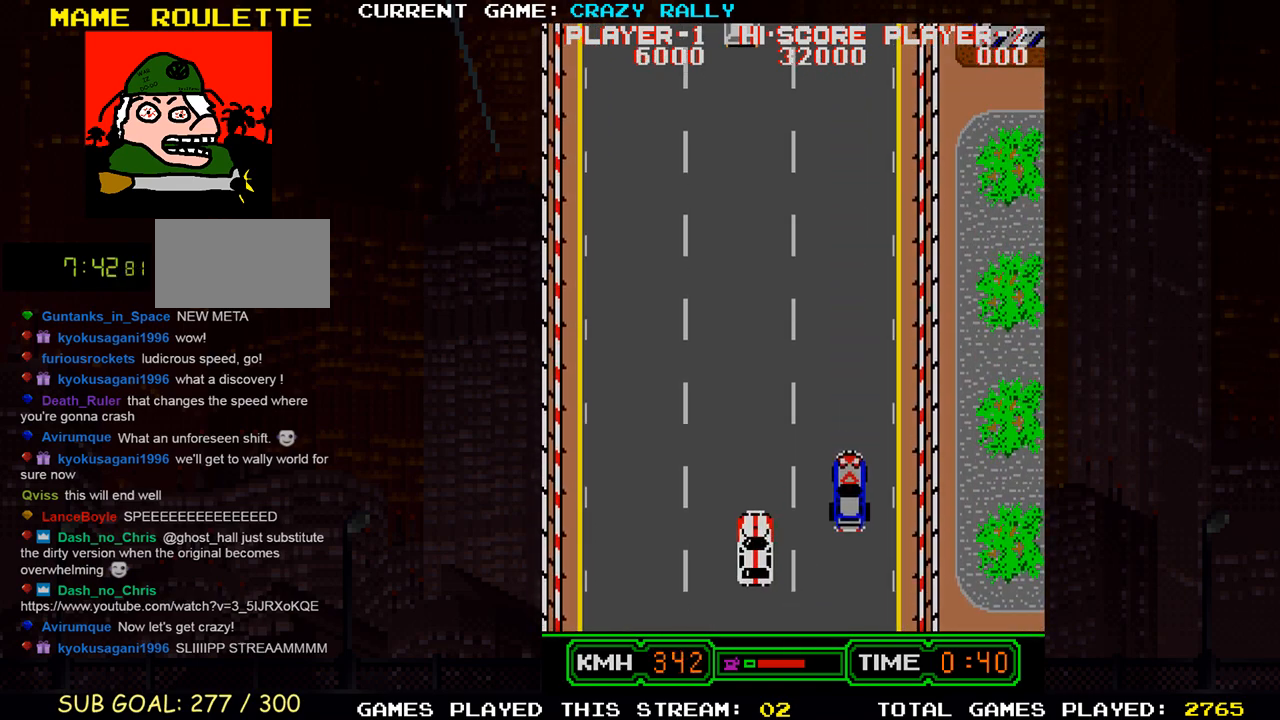
{"buttons": ["TRIANGLE"], "left_stick": "right", "events": [[417, "left_stick", "right"]]}
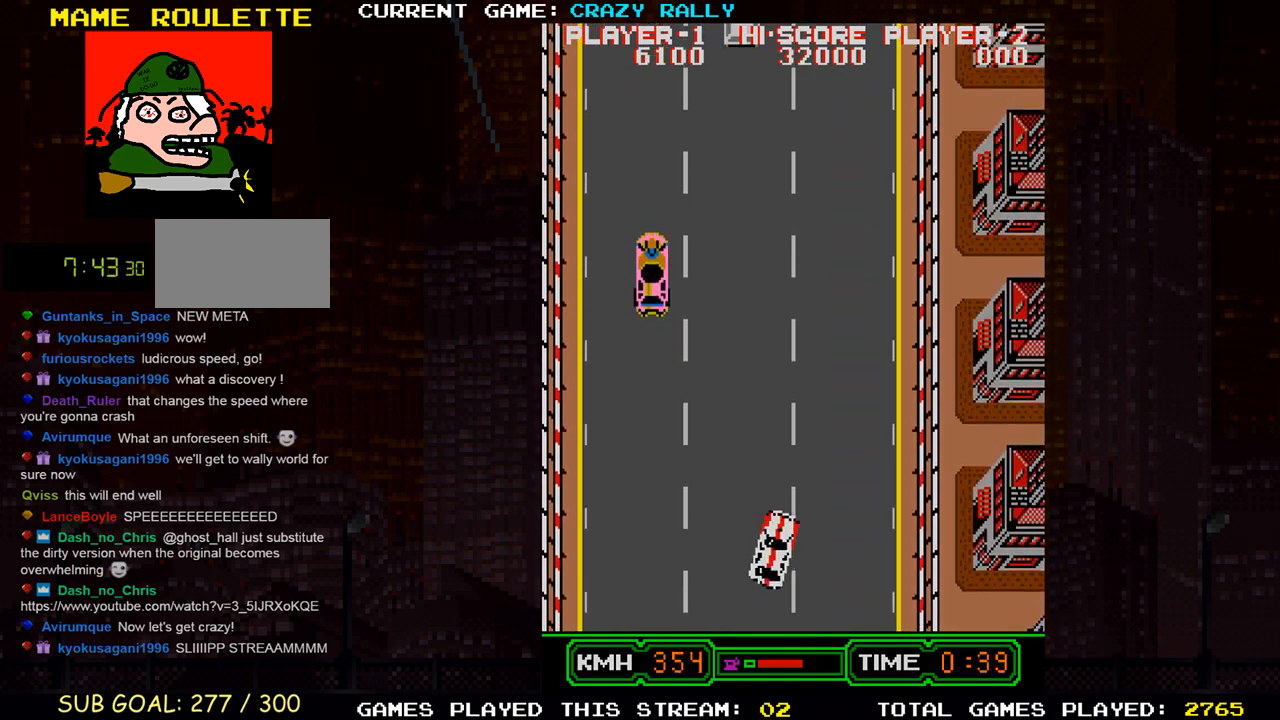
{"buttons": ["TRIANGLE"], "left_stick": "center", "events": [[17, "left_stick", "center"]]}
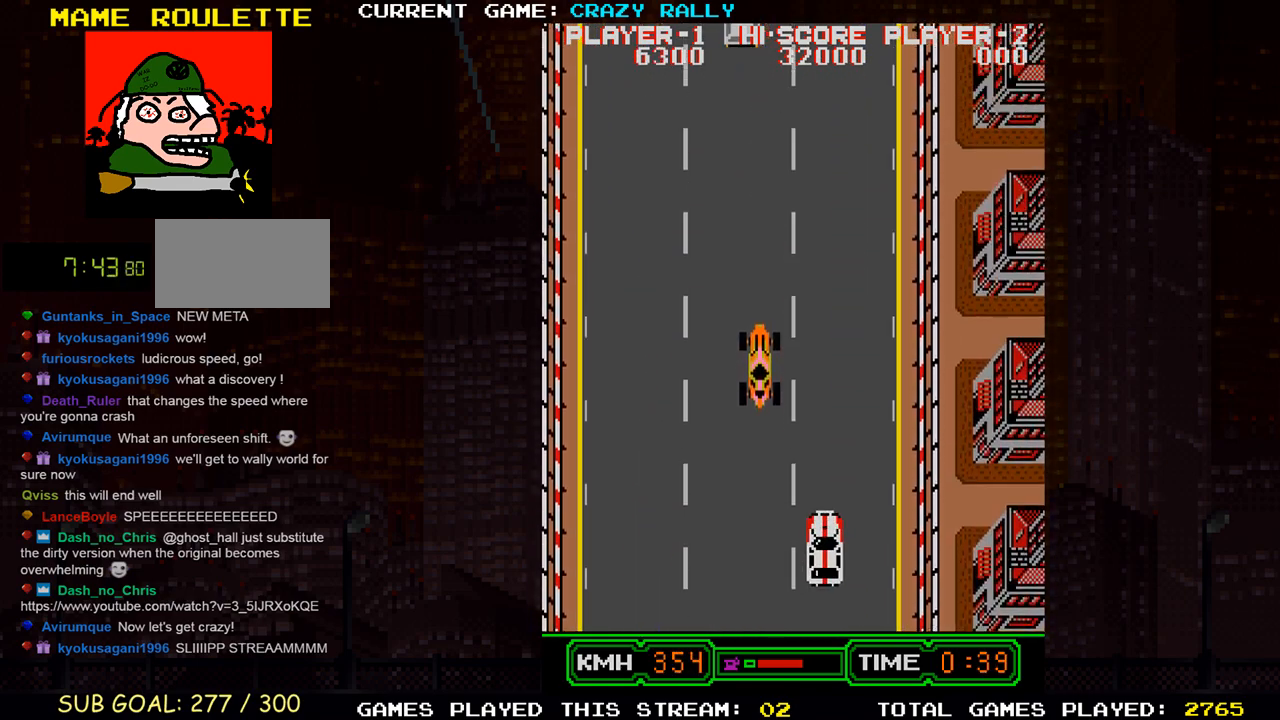
{"buttons": ["TRIANGLE"], "left_stick": "center", "events": []}
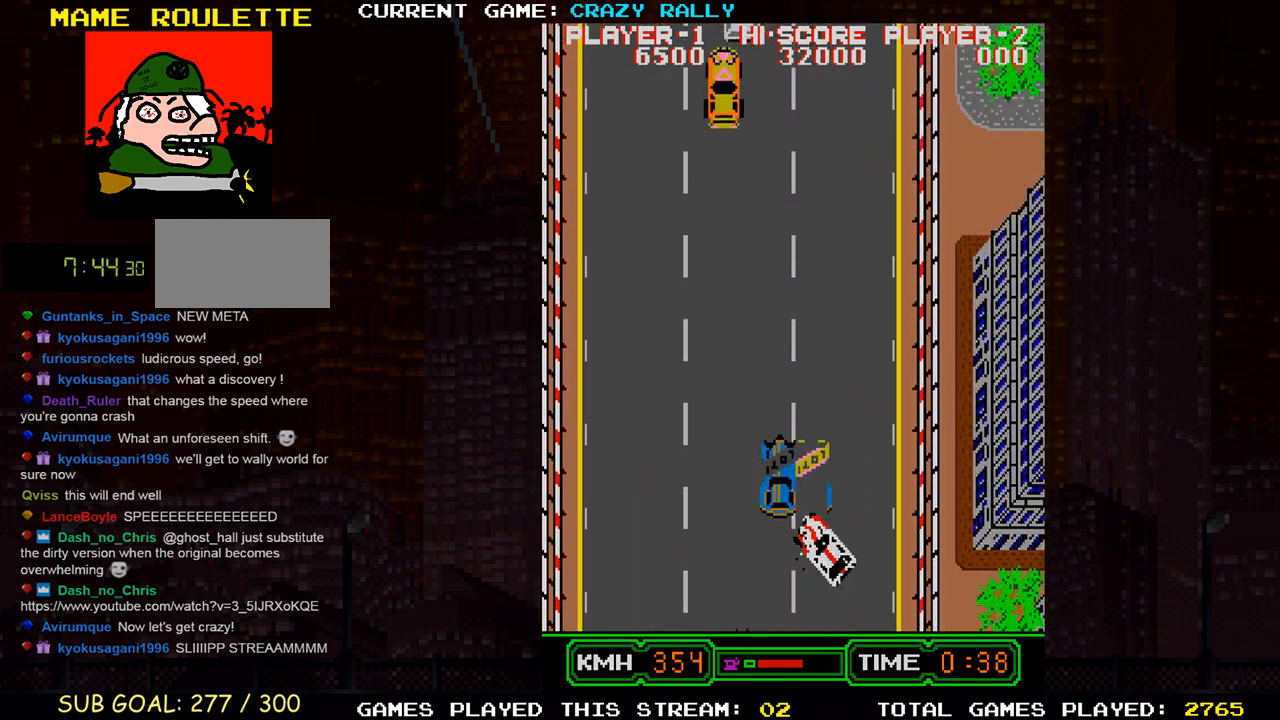
{"buttons": [], "left_stick": "center", "events": [[433, "TRIANGLE", "up"]]}
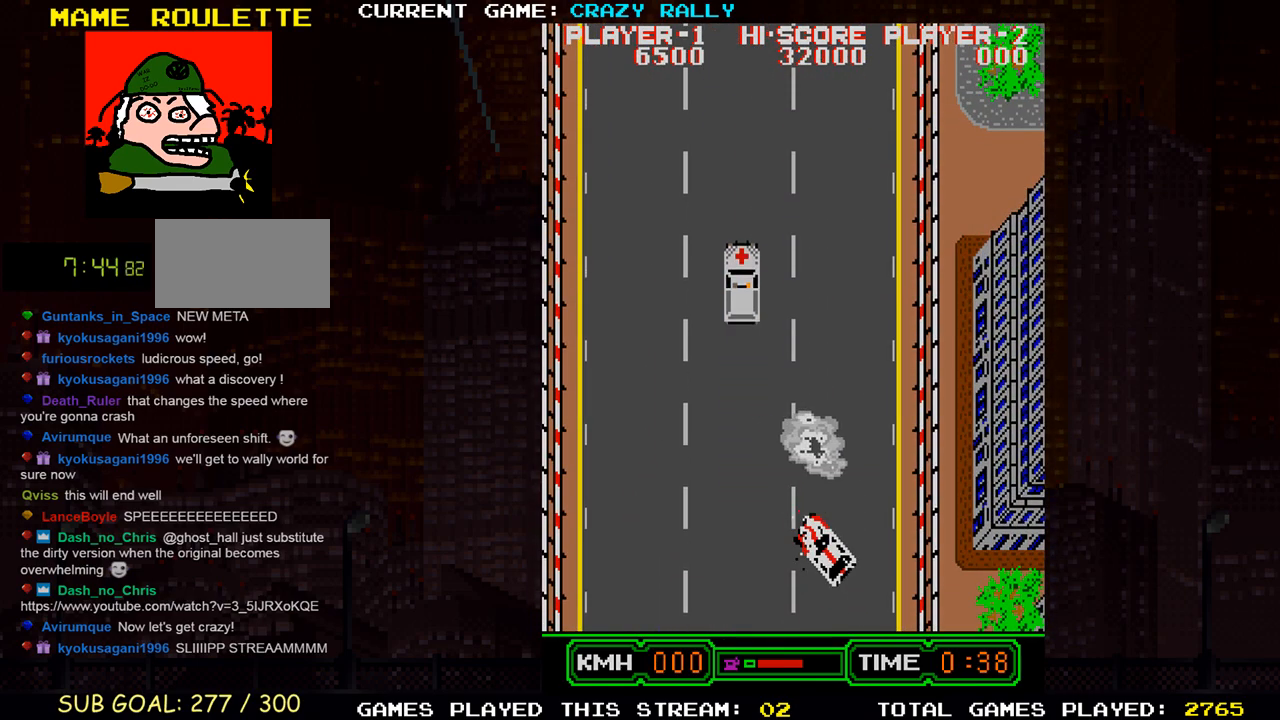
{"buttons": ["SQUARE"], "left_stick": "center", "events": [[100, "SQUARE", "down"]]}
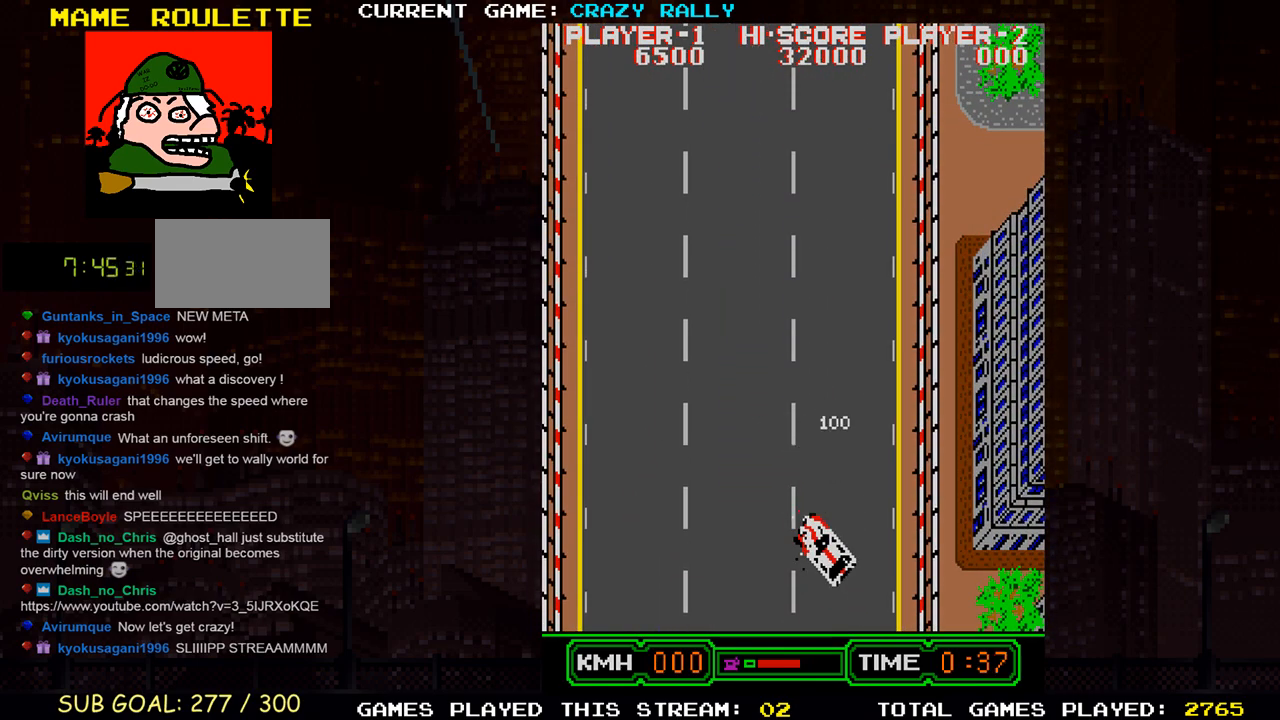
{"buttons": ["SQUARE"], "left_stick": "center", "events": []}
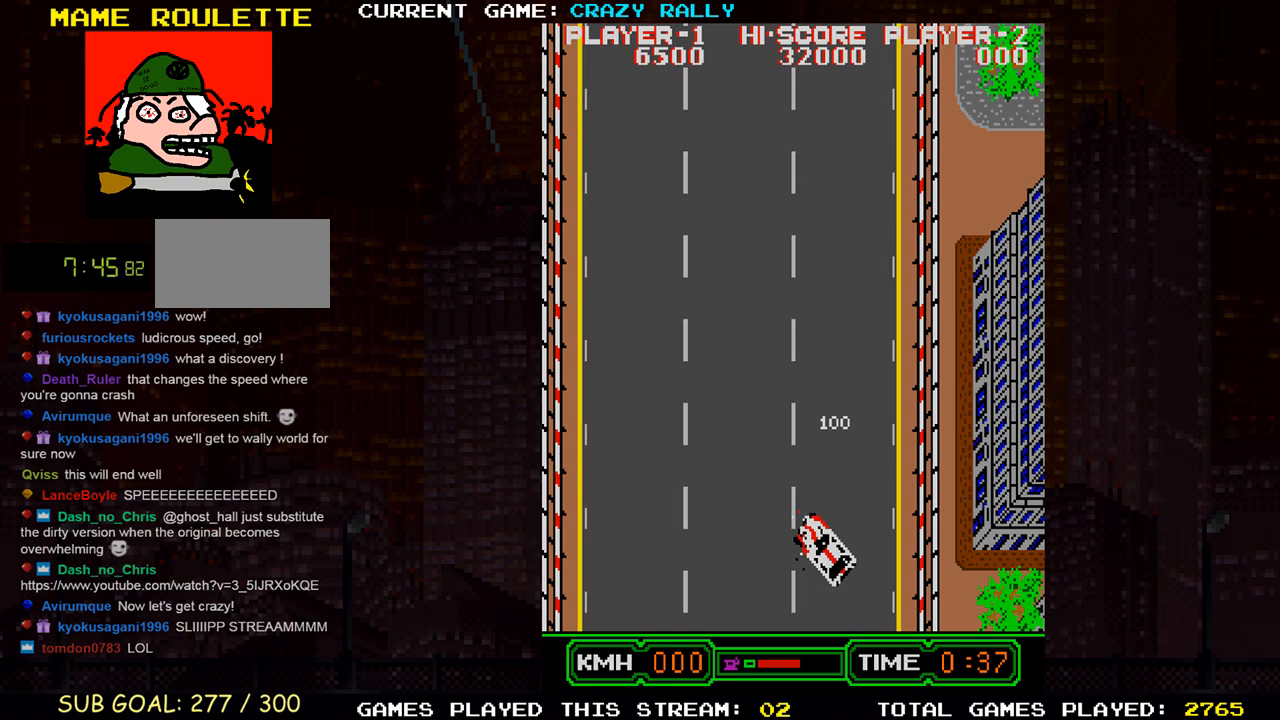
{"buttons": [], "left_stick": "center", "events": [[217, "SQUARE", "up"], [350, "SQUARE", "down"], [450, "SQUARE", "up"]]}
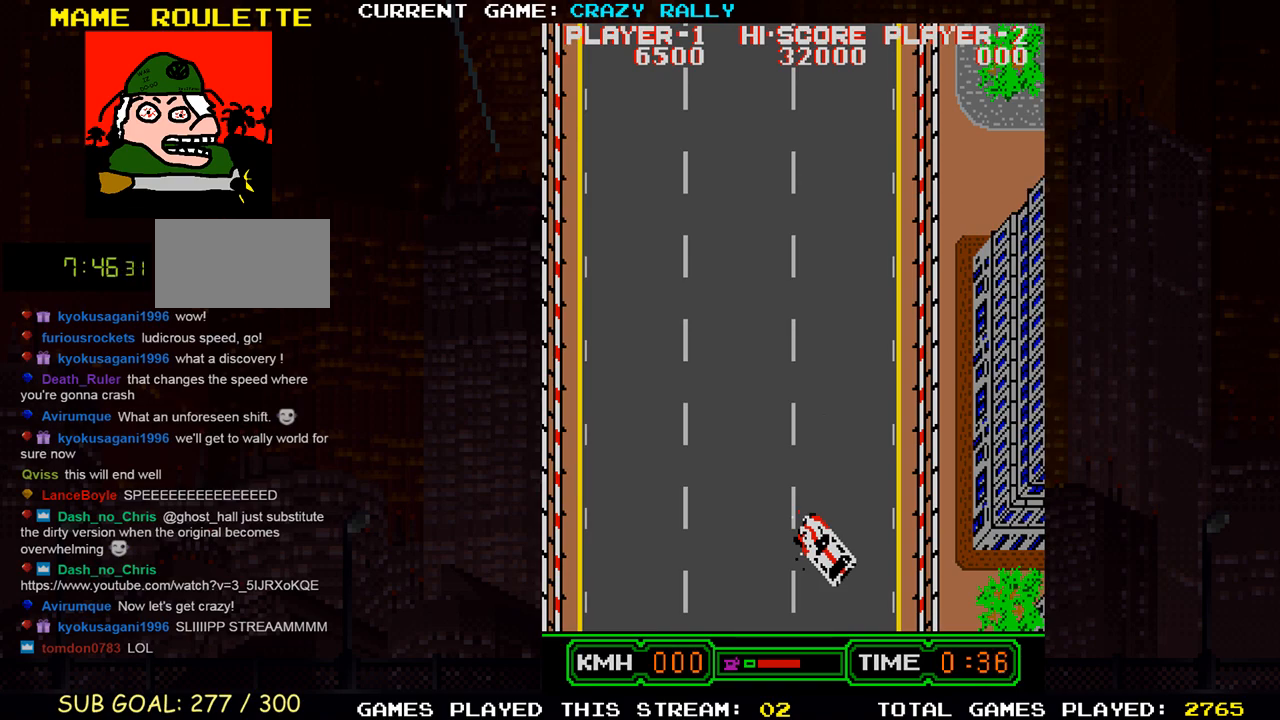
{"buttons": ["SQUARE"], "left_stick": "center", "events": [[83, "SQUARE", "down"], [183, "SQUARE", "up"], [267, "SQUARE", "down"]]}
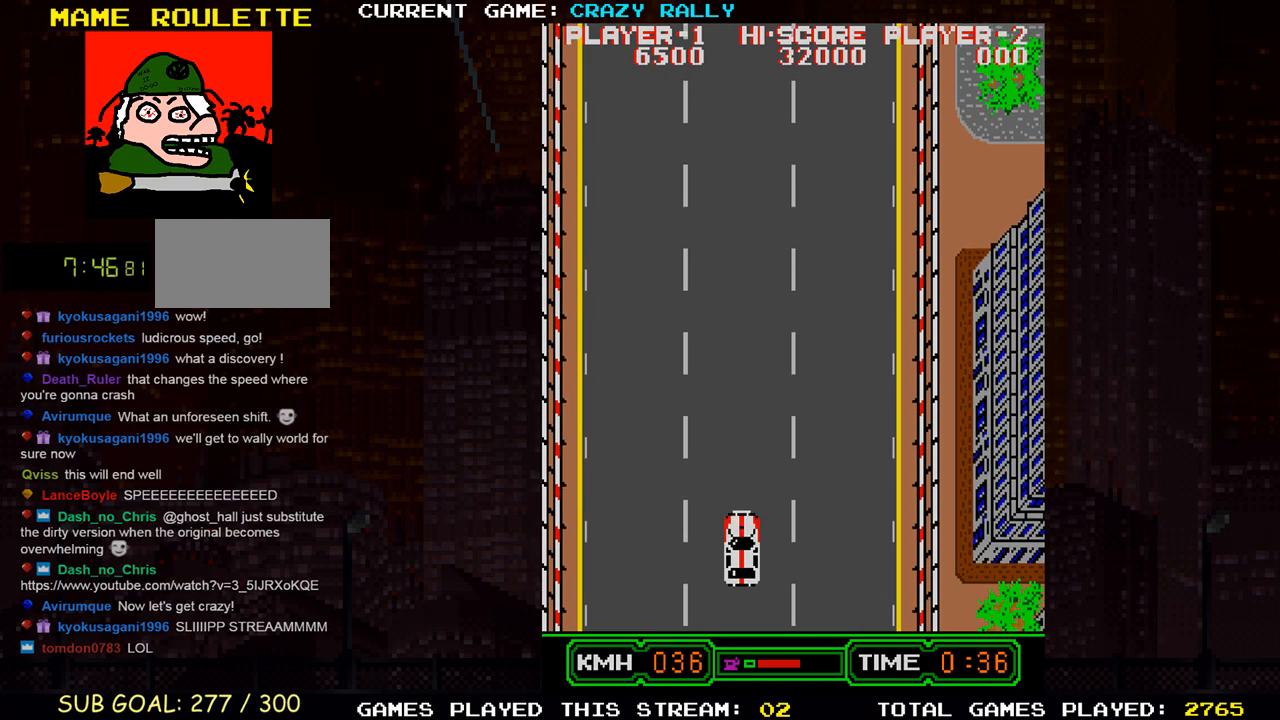
{"buttons": ["SQUARE"], "left_stick": "center", "events": []}
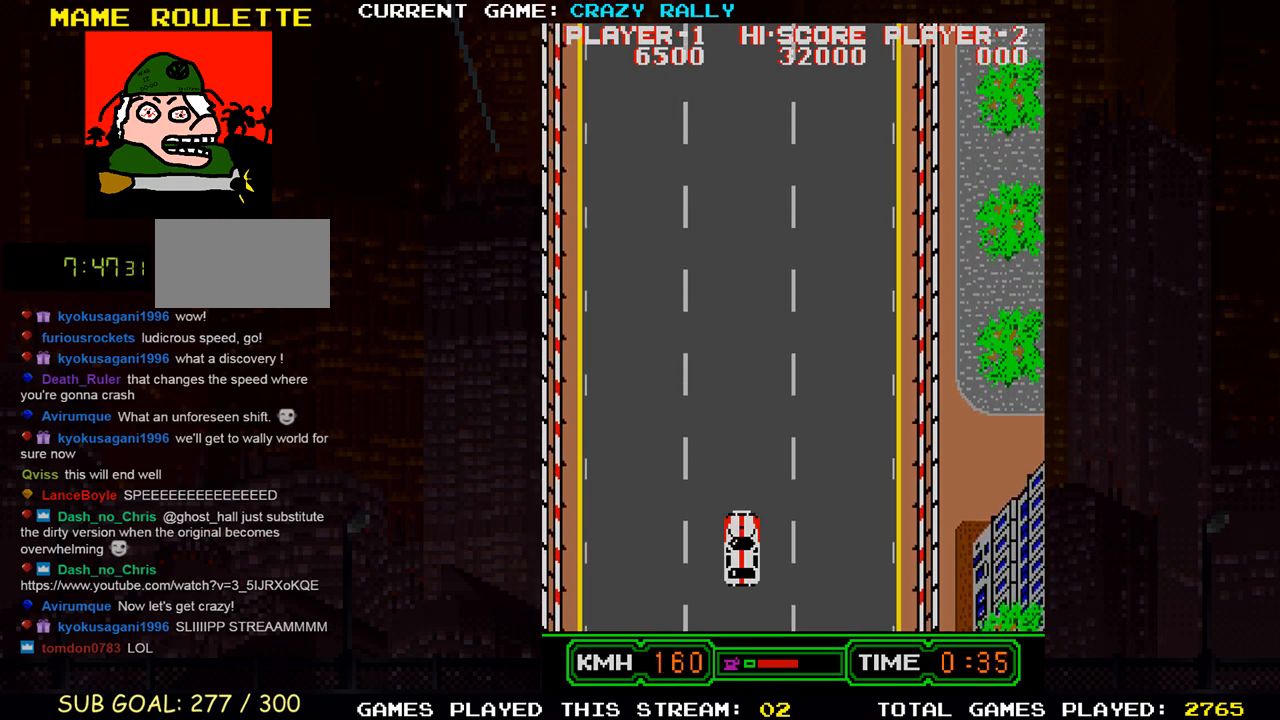
{"buttons": ["SQUARE"], "left_stick": "right", "events": [[467, "left_stick", "right"]]}
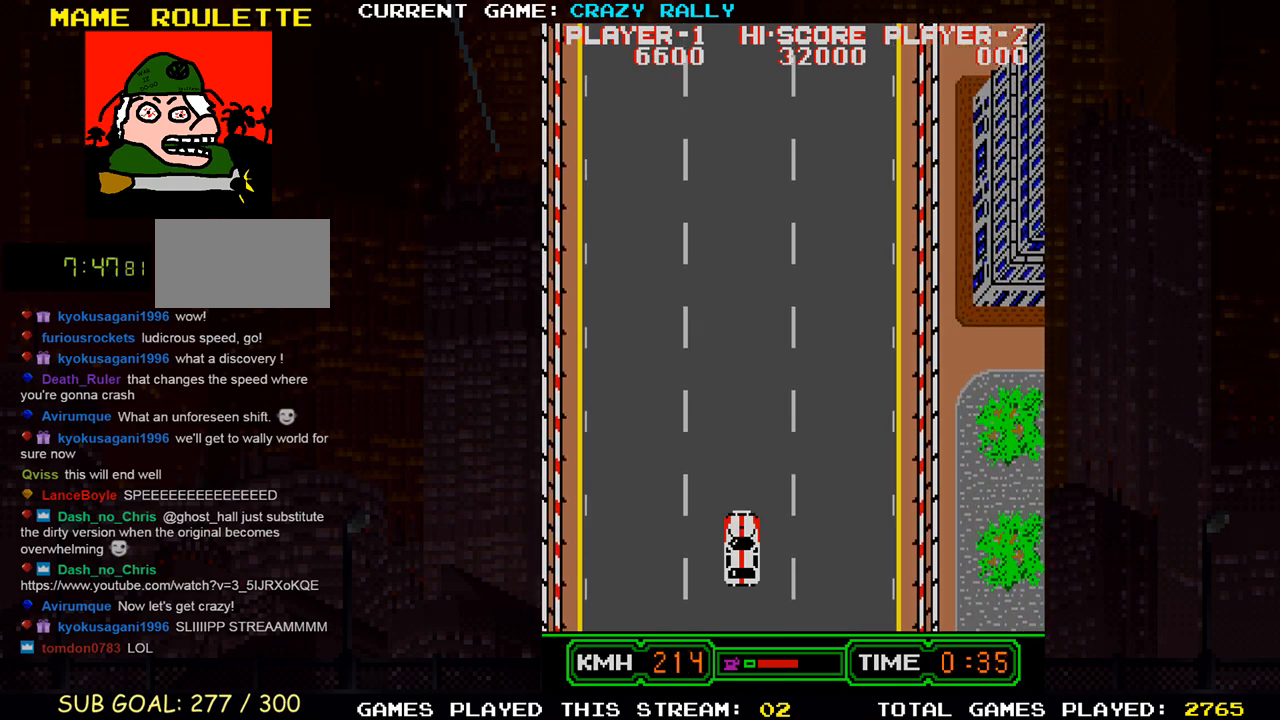
{"buttons": ["TRIANGLE"], "left_stick": "center", "events": [[83, "TRIANGLE", "down"], [100, "left_stick", "center"], [117, "SQUARE", "up"]]}
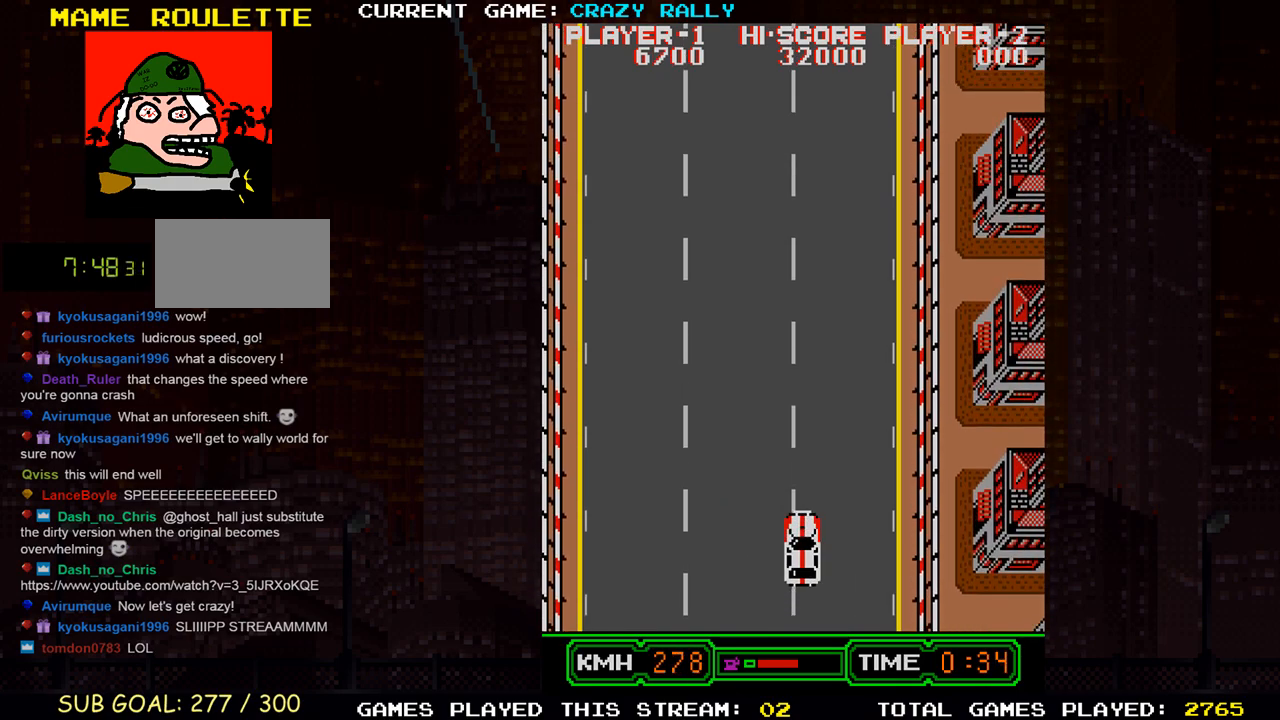
{"buttons": ["TRIANGLE"], "left_stick": "center", "events": []}
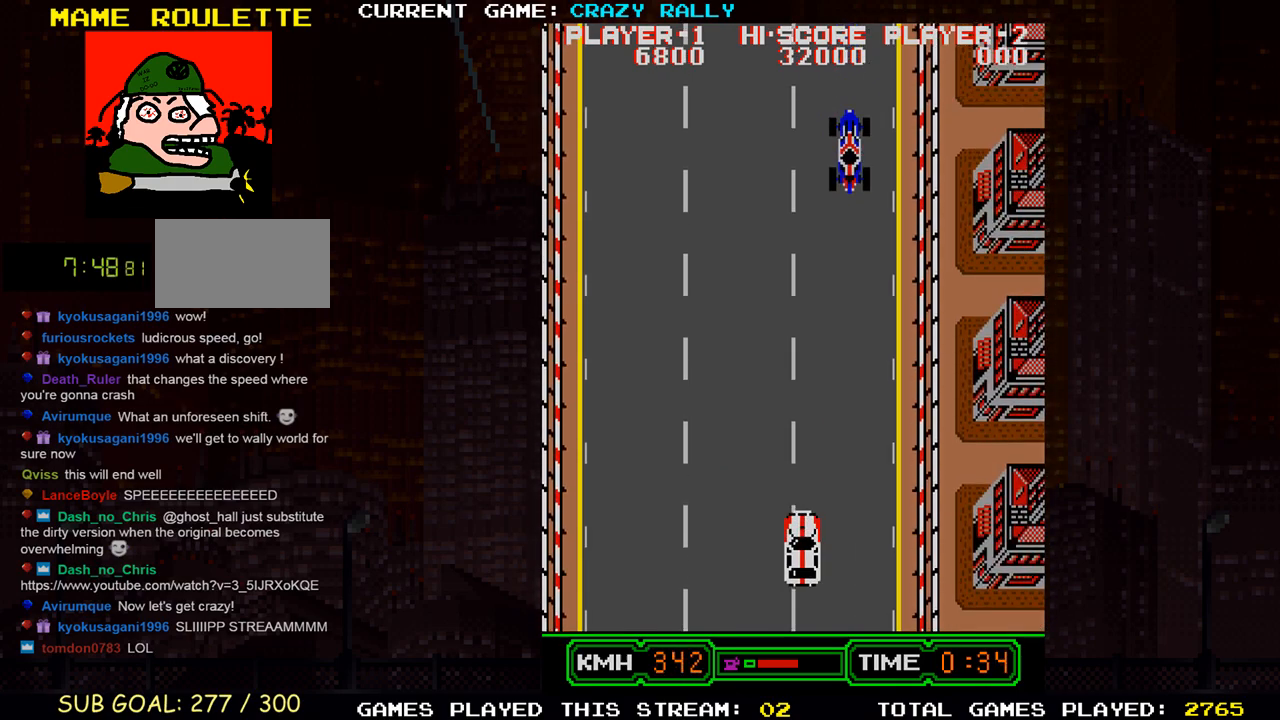
{"buttons": ["TRIANGLE"], "left_stick": "center", "events": [[233, "left_stick", "left"], [317, "left_stick", "center"]]}
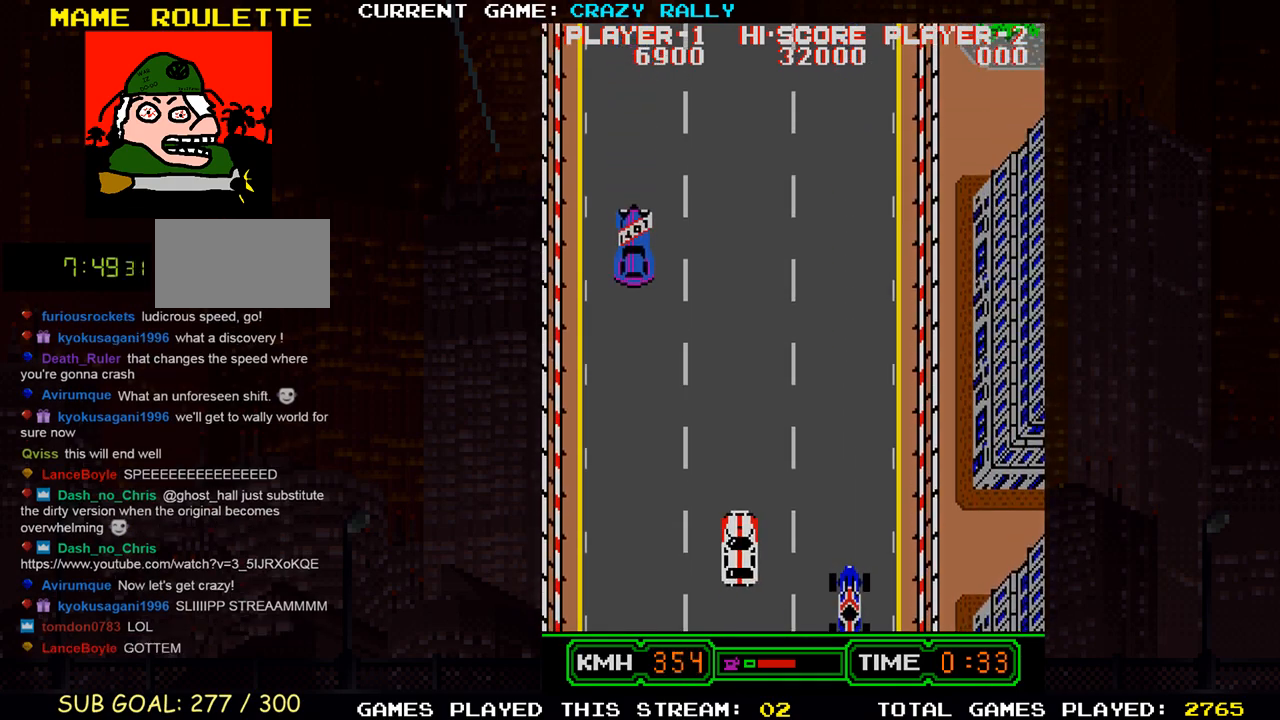
{"buttons": ["TRIANGLE"], "left_stick": "center", "events": [[267, "TRIANGLE", "up"], [450, "TRIANGLE", "down"]]}
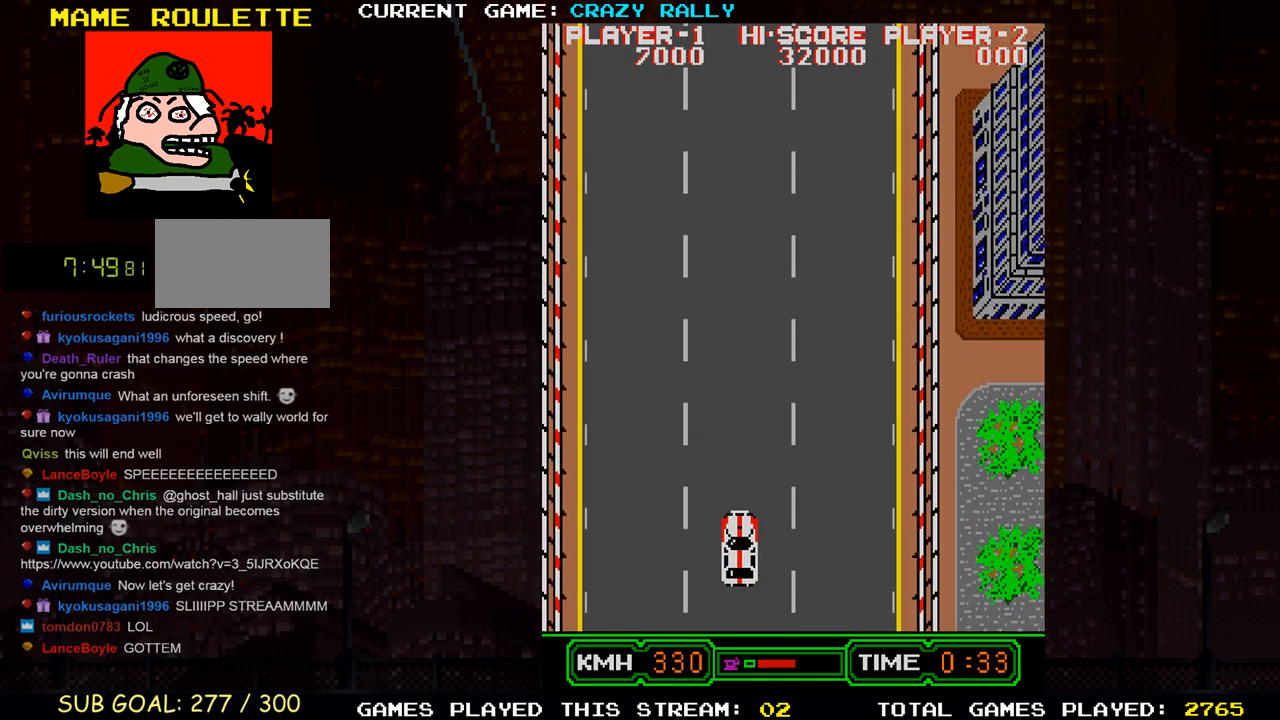
{"buttons": ["TRIANGLE"], "left_stick": "center", "events": []}
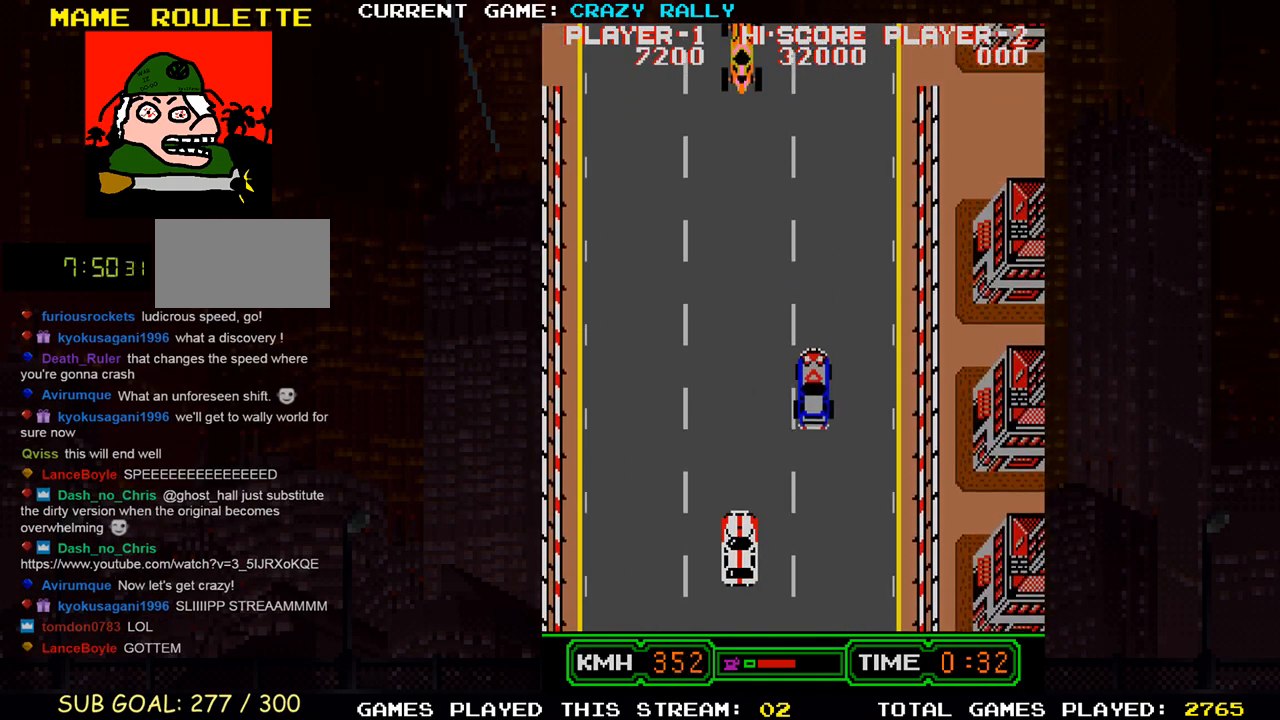
{"buttons": ["TRIANGLE"], "left_stick": "center", "events": [[350, "left_stick", "left"], [500, "left_stick", "center"]]}
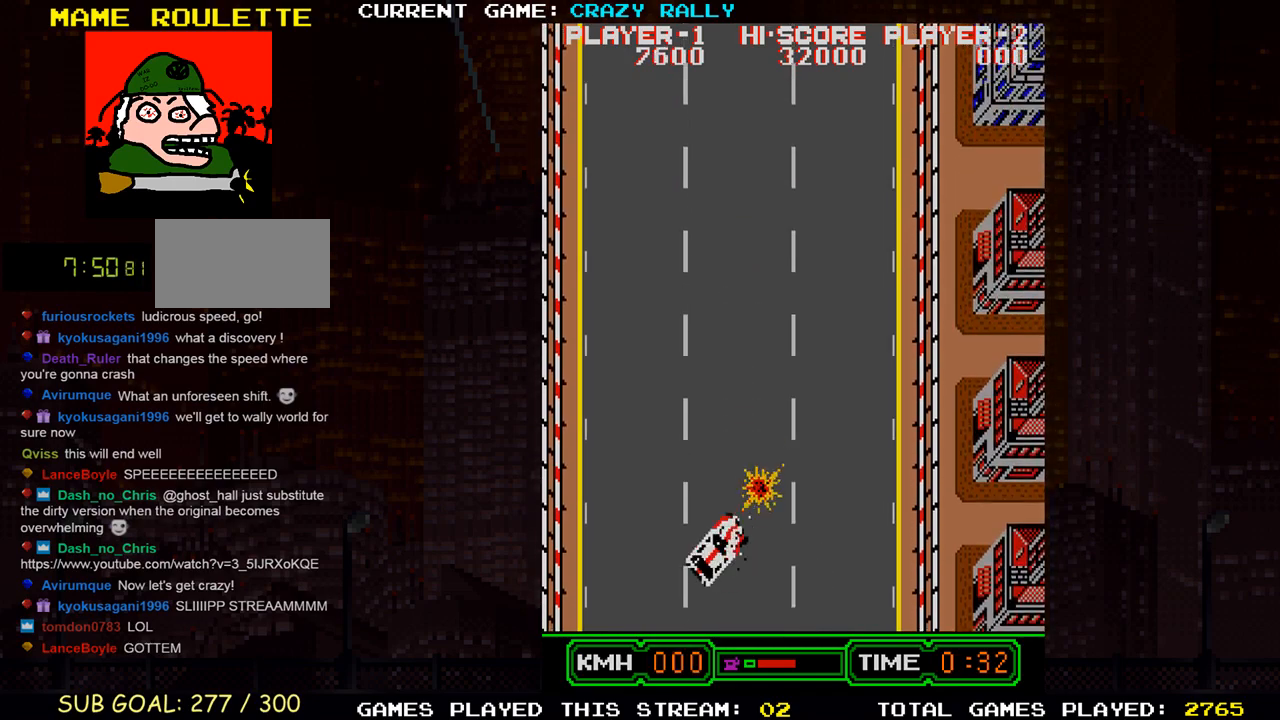
{"buttons": [], "left_stick": "center", "events": [[200, "TRIANGLE", "up"], [400, "TRIANGLE", "down"], [467, "TRIANGLE", "up"]]}
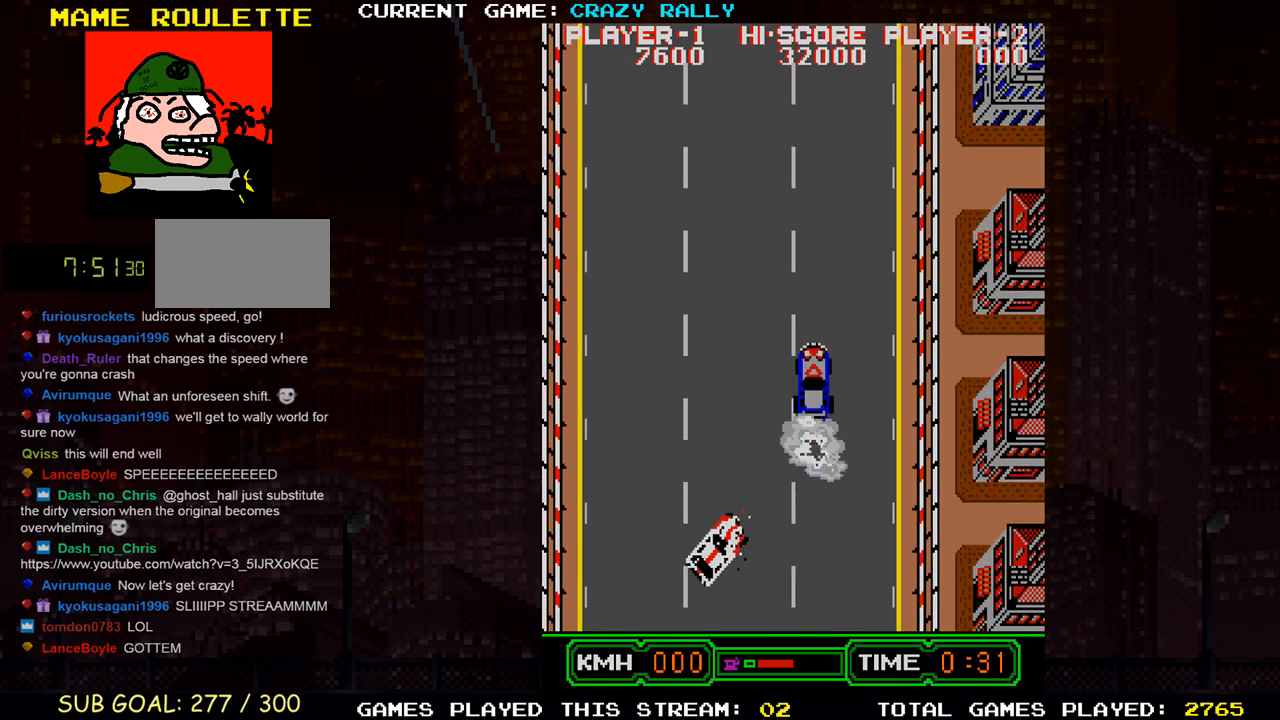
{"buttons": [], "left_stick": "center", "events": [[67, "TRIANGLE", "down"], [117, "TRIANGLE", "up"]]}